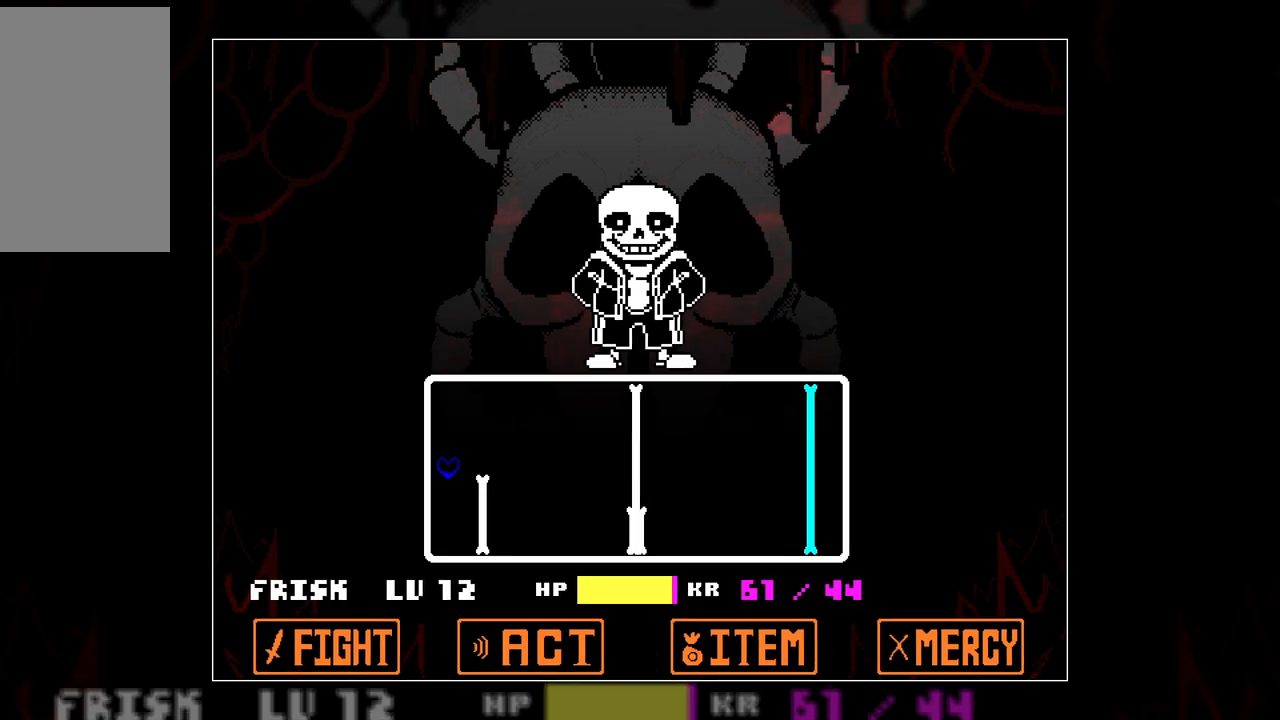
Gameplay with keyboard; each line is a JSON object with the keys held at the frame after it. "events" lists presses ("down") and releases ("up") of "c", "down", "left", "right", "up", "x" and "z" between this image and that frame as [ms after this image, input, new state], when the widget could be followed in between. No other keys are recorded. Mouse input is not recorded.
{"keys": ["right"], "events": [[100, "up", "up"]]}
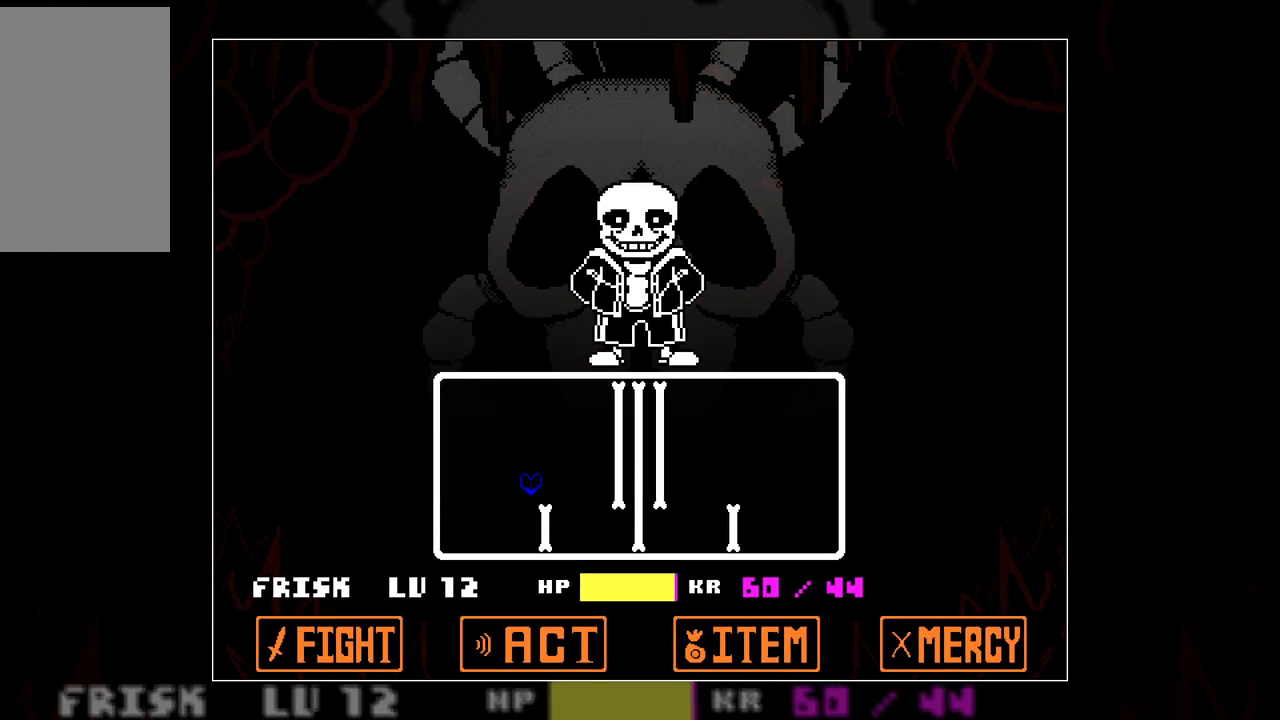
{"keys": [], "events": [[150, "right", "up"], [300, "up", "down"], [433, "up", "up"]]}
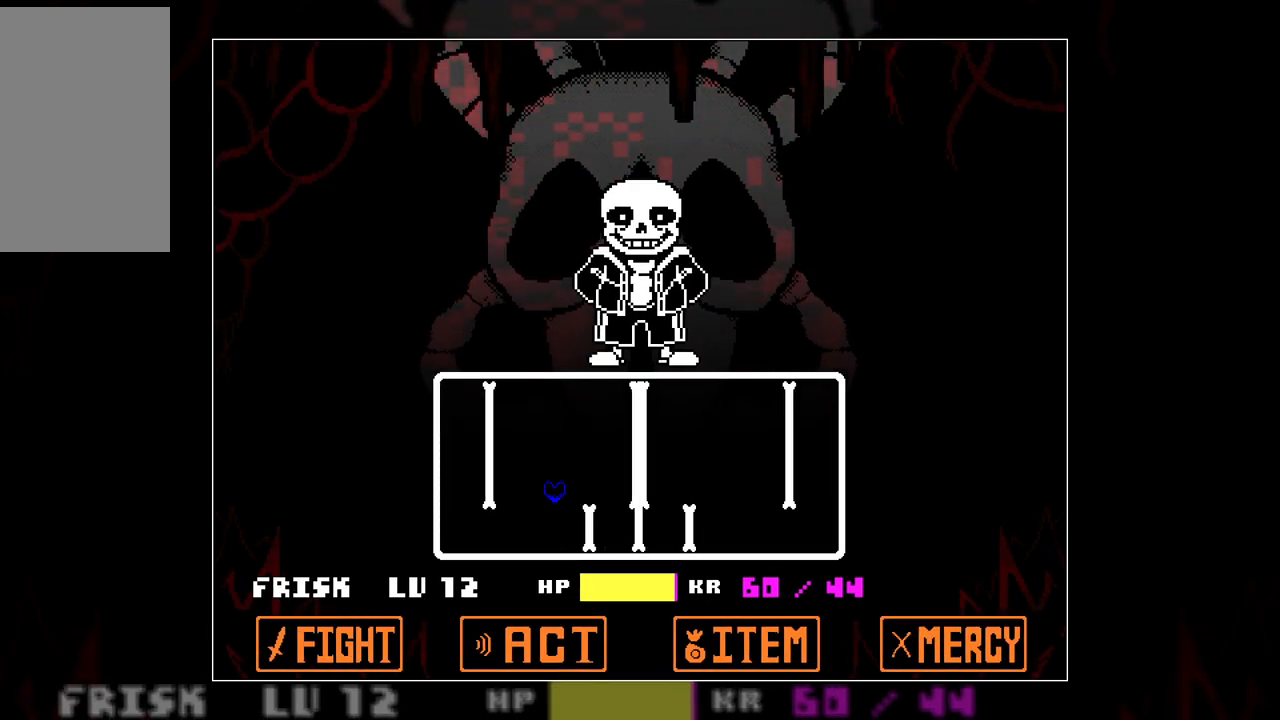
{"keys": ["up"], "events": [[450, "up", "down"]]}
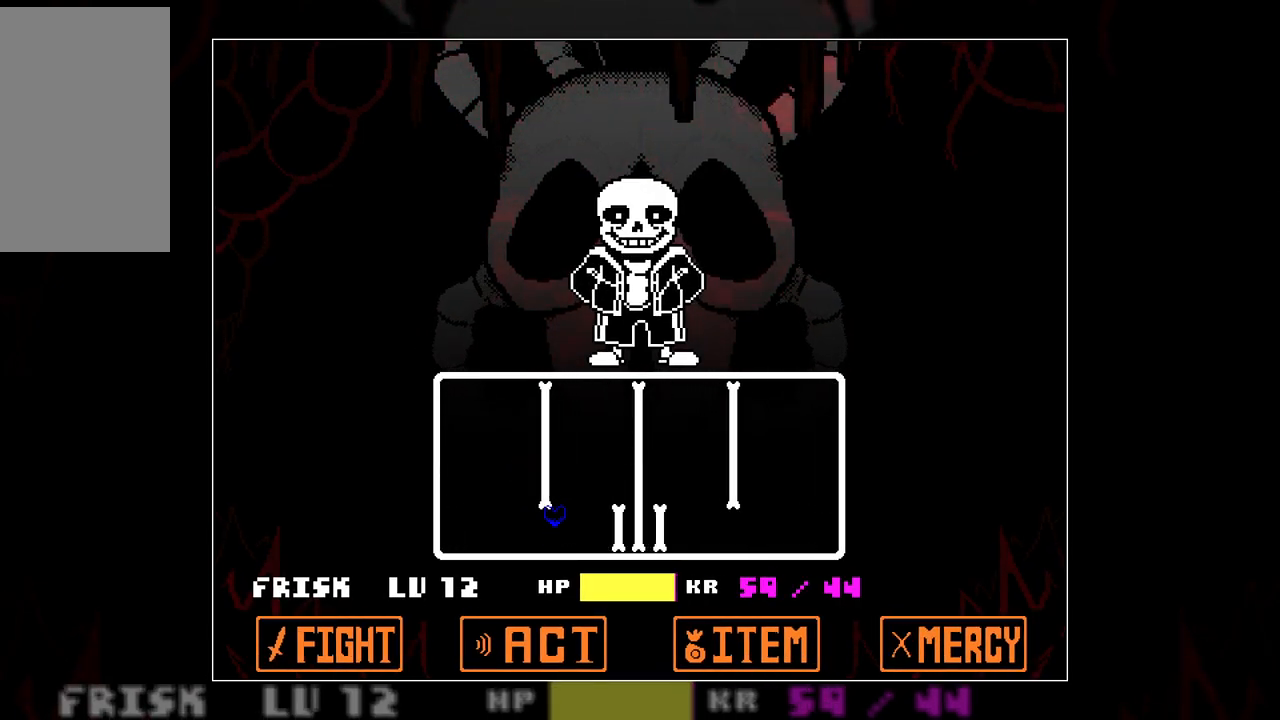
{"keys": [], "events": [[100, "up", "up"]]}
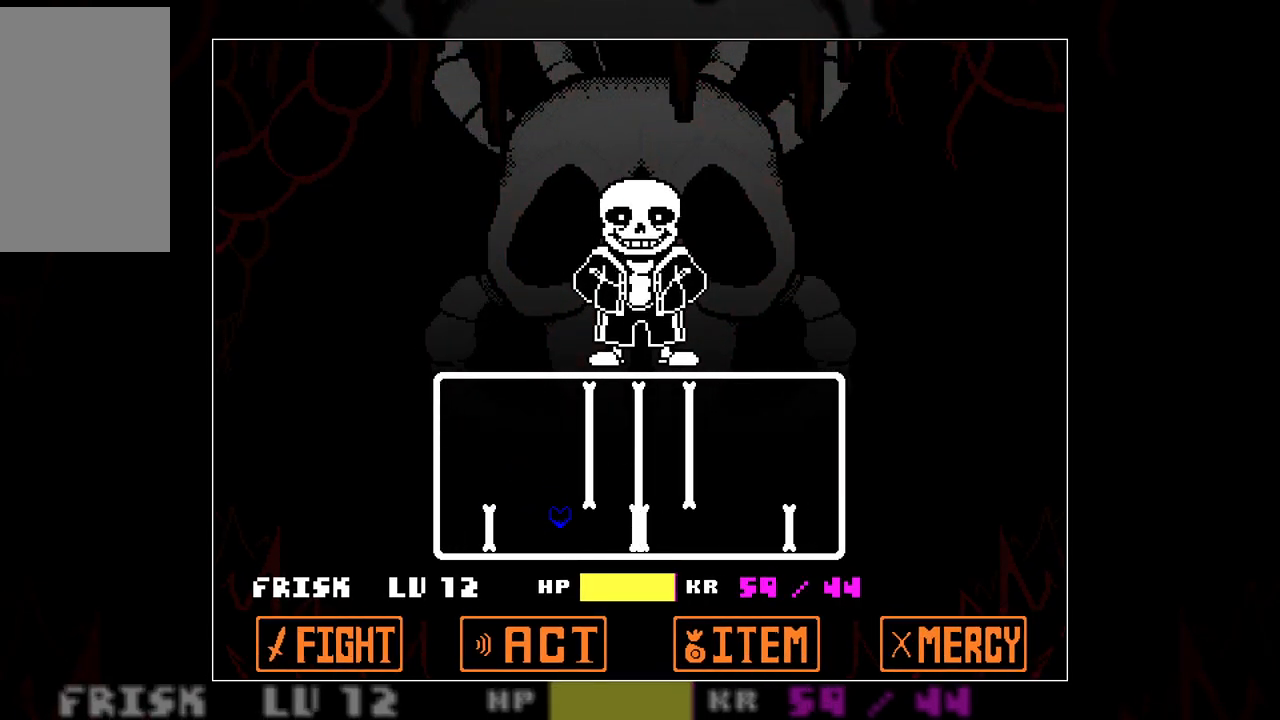
{"keys": [], "events": [[167, "up", "down"], [283, "up", "up"], [333, "right", "down"], [433, "right", "up"]]}
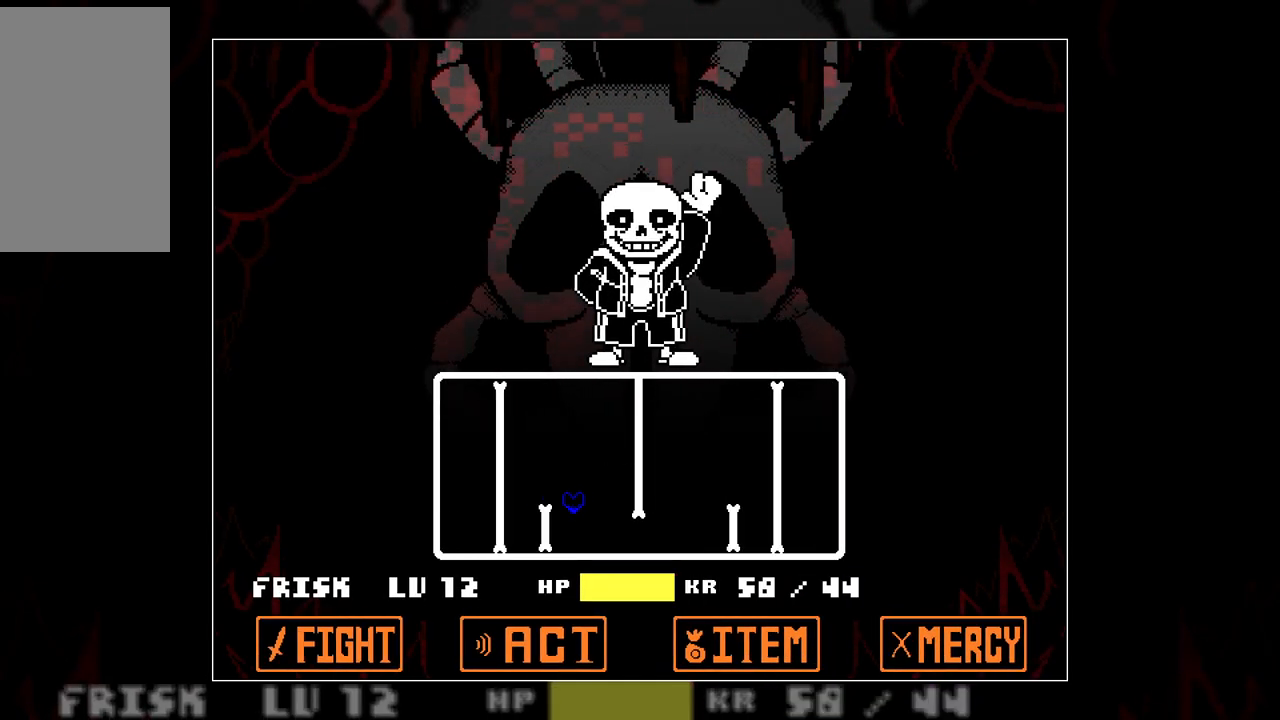
{"keys": [], "events": [[167, "right", "down"], [500, "right", "up"]]}
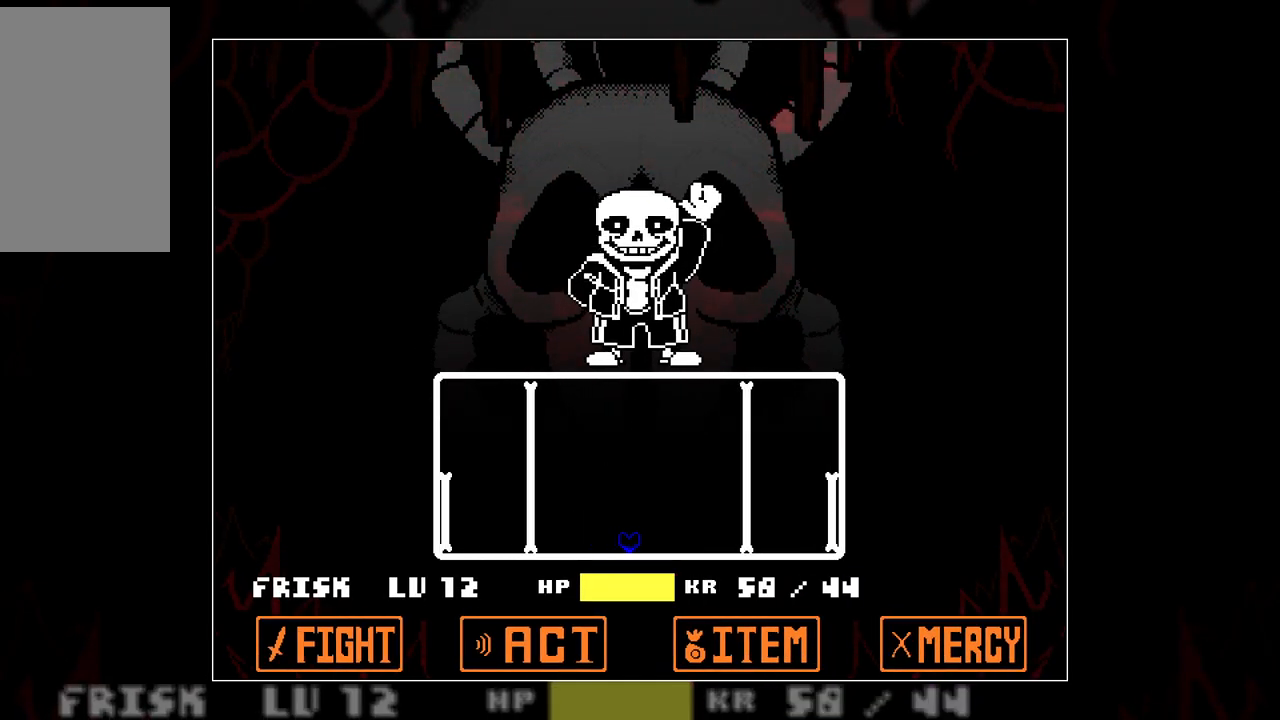
{"keys": ["up"], "events": [[233, "up", "down"]]}
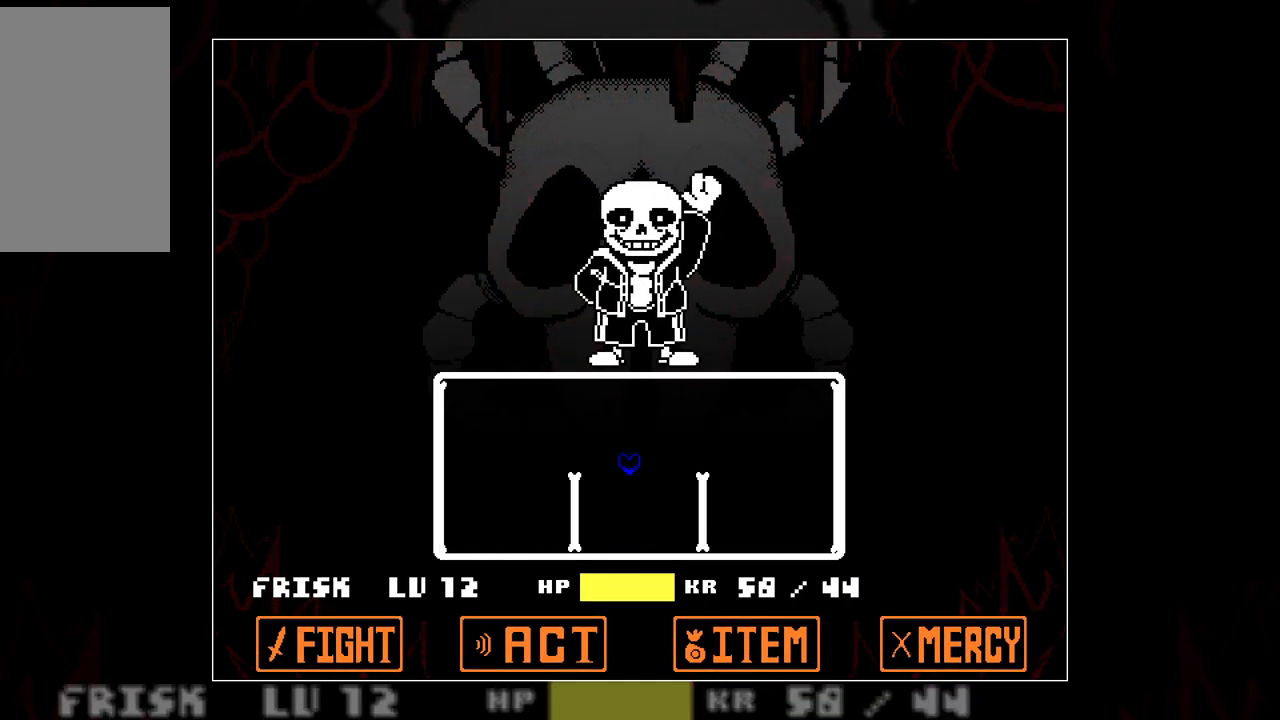
{"keys": [], "events": [[100, "up", "up"], [150, "right", "down"], [250, "right", "up"]]}
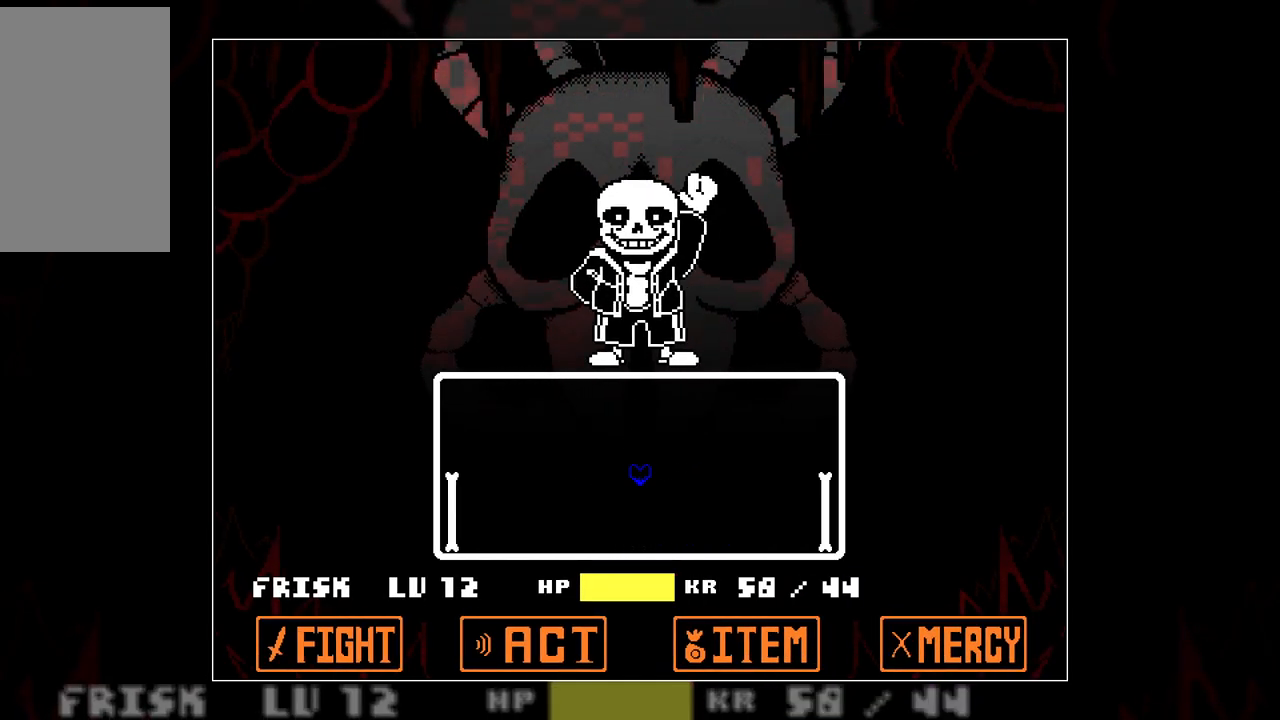
{"keys": [], "events": []}
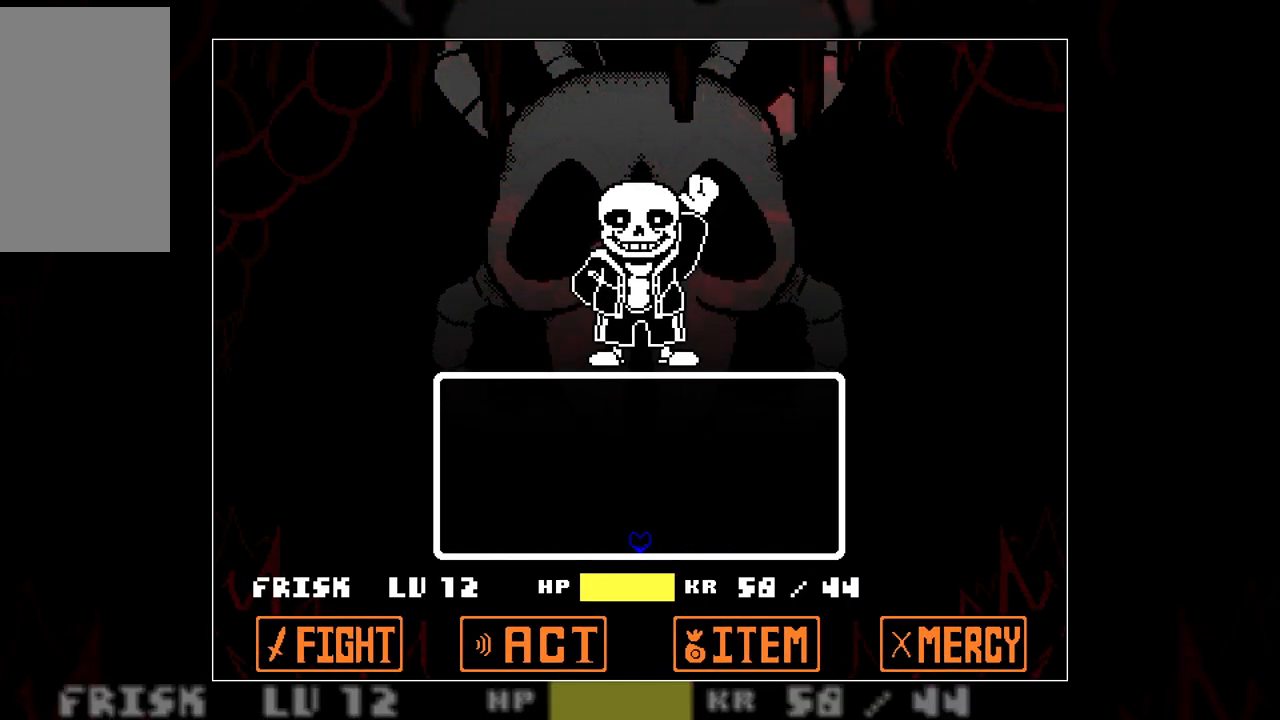
{"keys": [], "events": []}
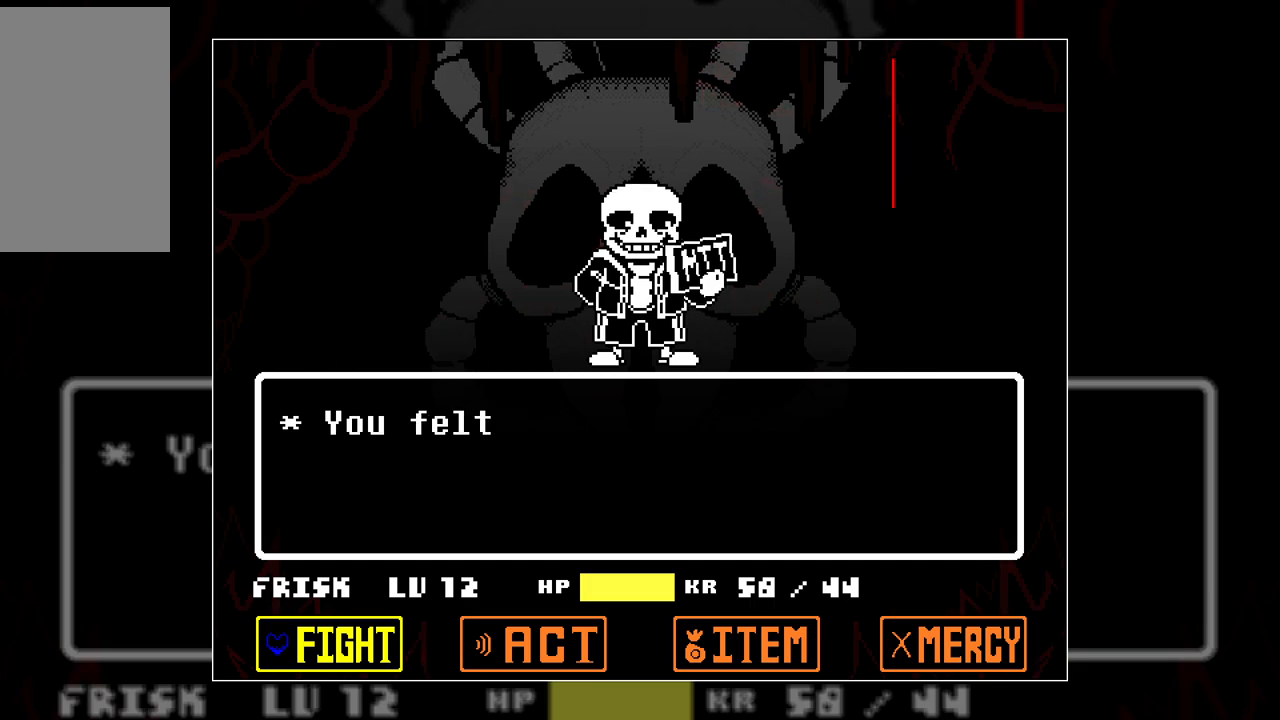
{"keys": [], "events": []}
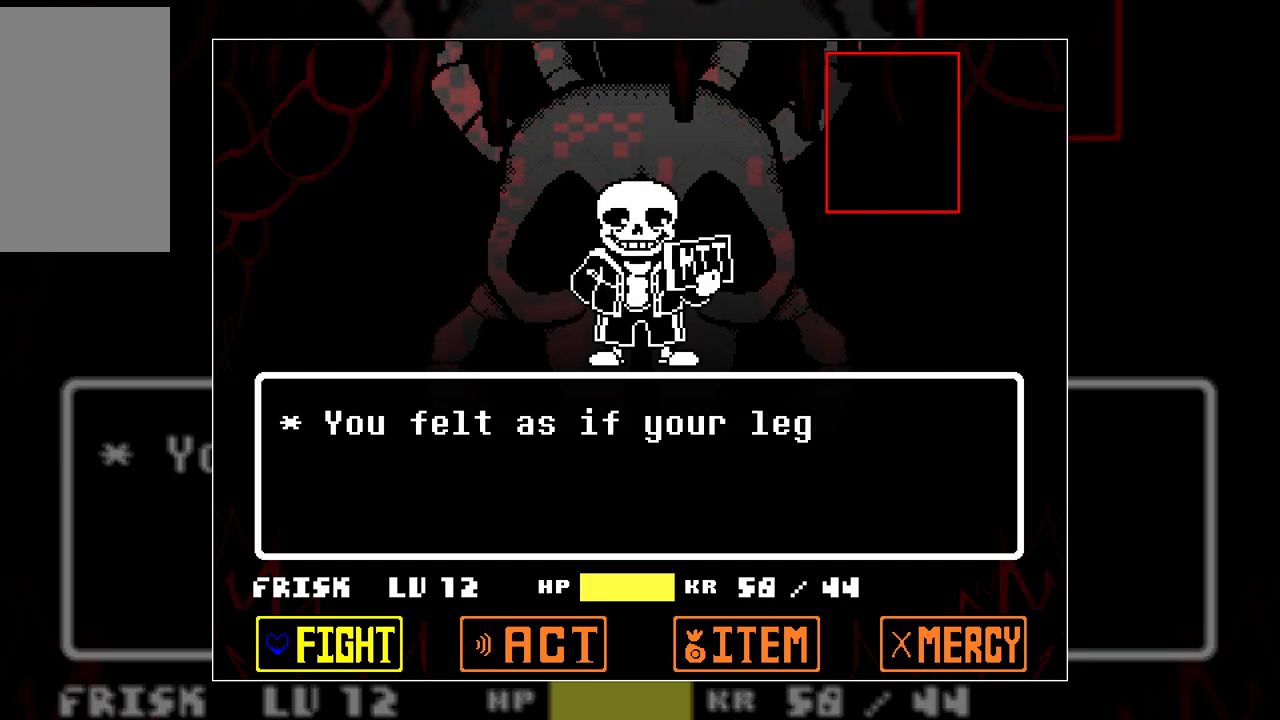
{"keys": [], "events": []}
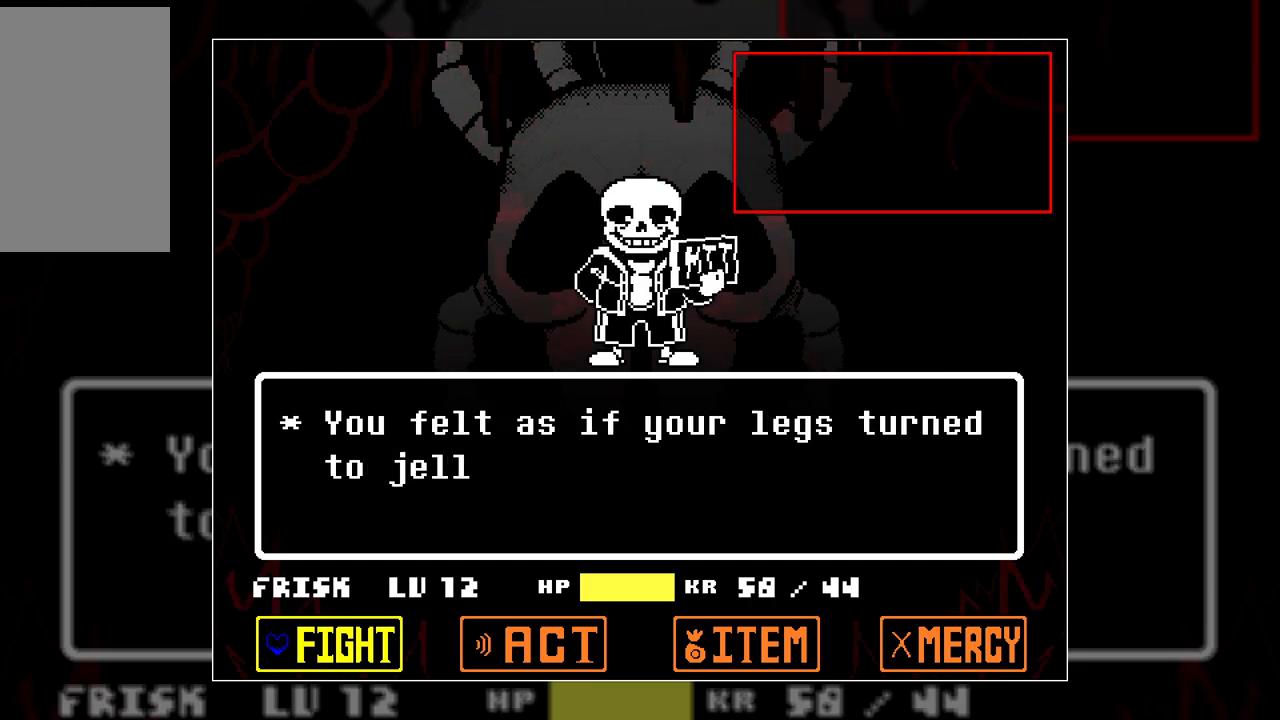
{"keys": [], "events": [[367, "z", "down"], [467, "z", "up"]]}
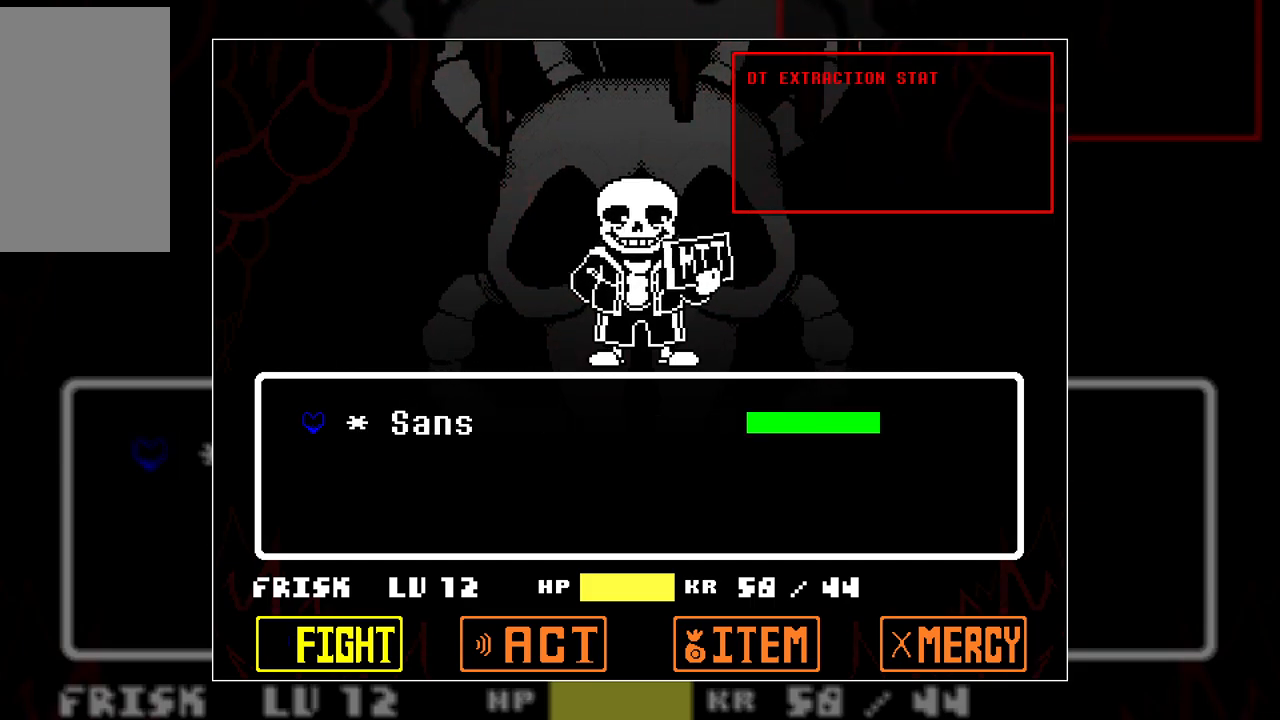
{"keys": [], "events": []}
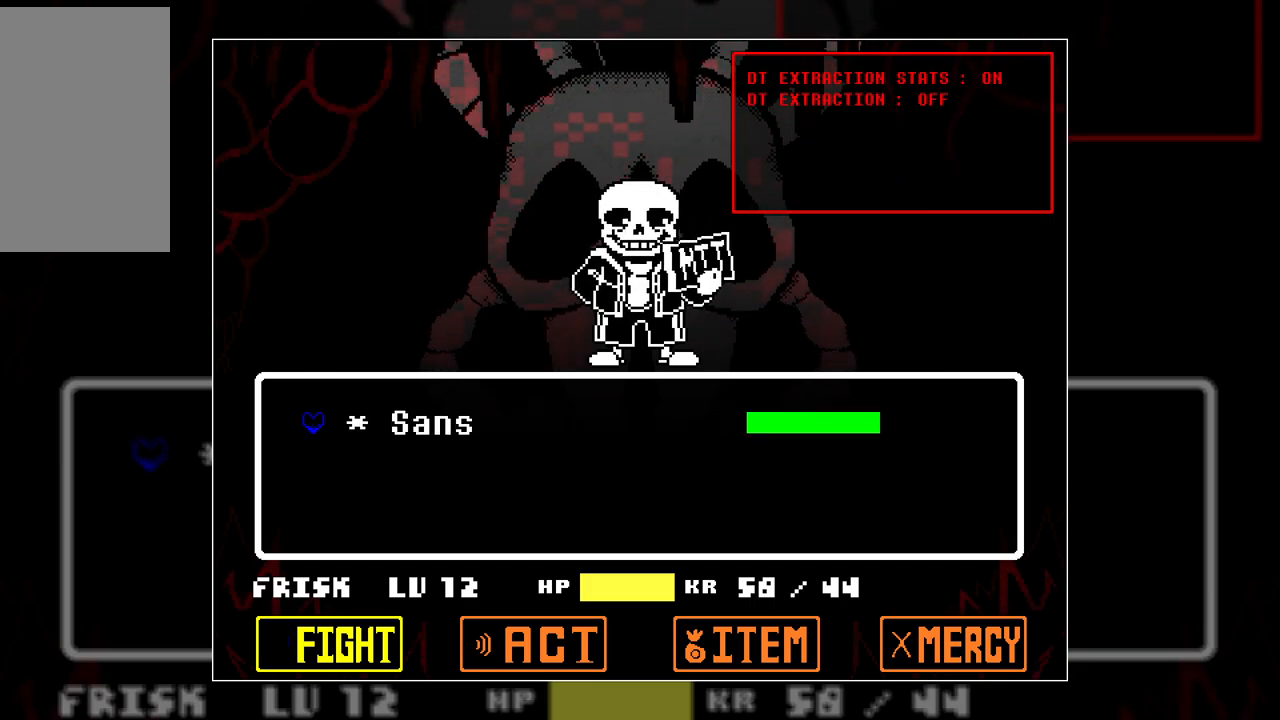
{"keys": [], "events": []}
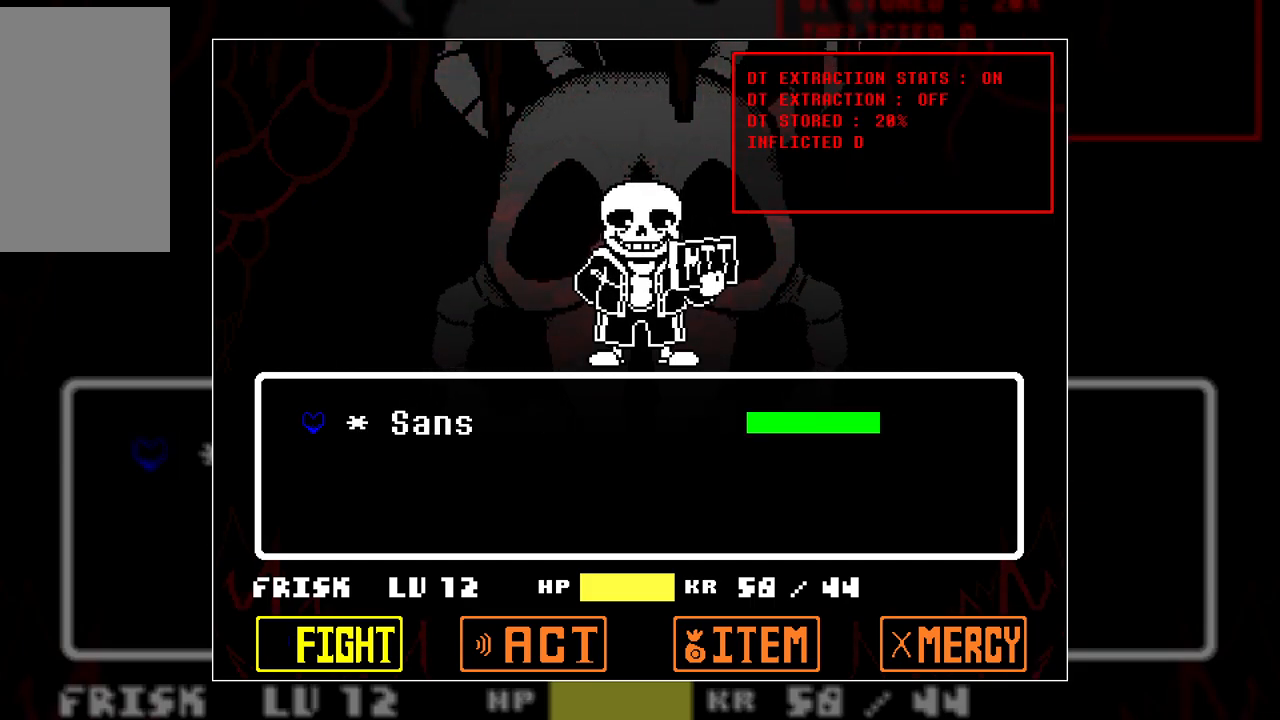
{"keys": [], "events": []}
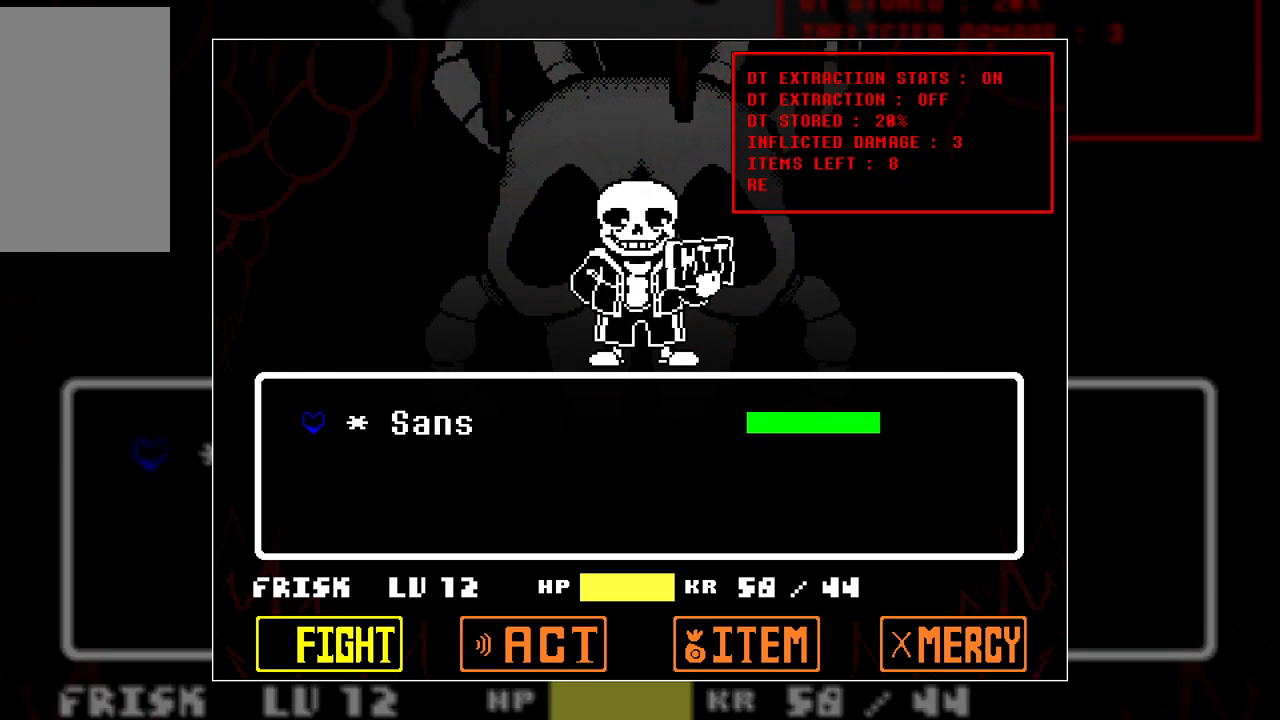
{"keys": [], "events": []}
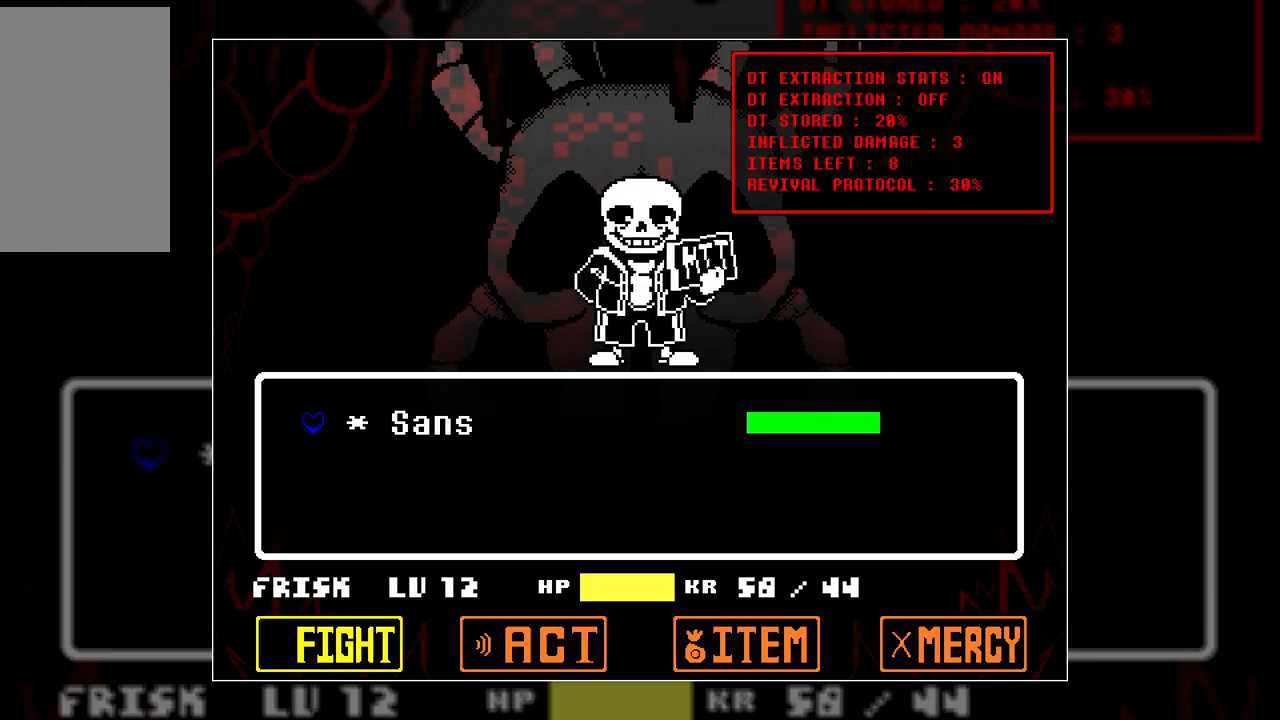
{"keys": [], "events": [[167, "z", "down"], [317, "z", "up"]]}
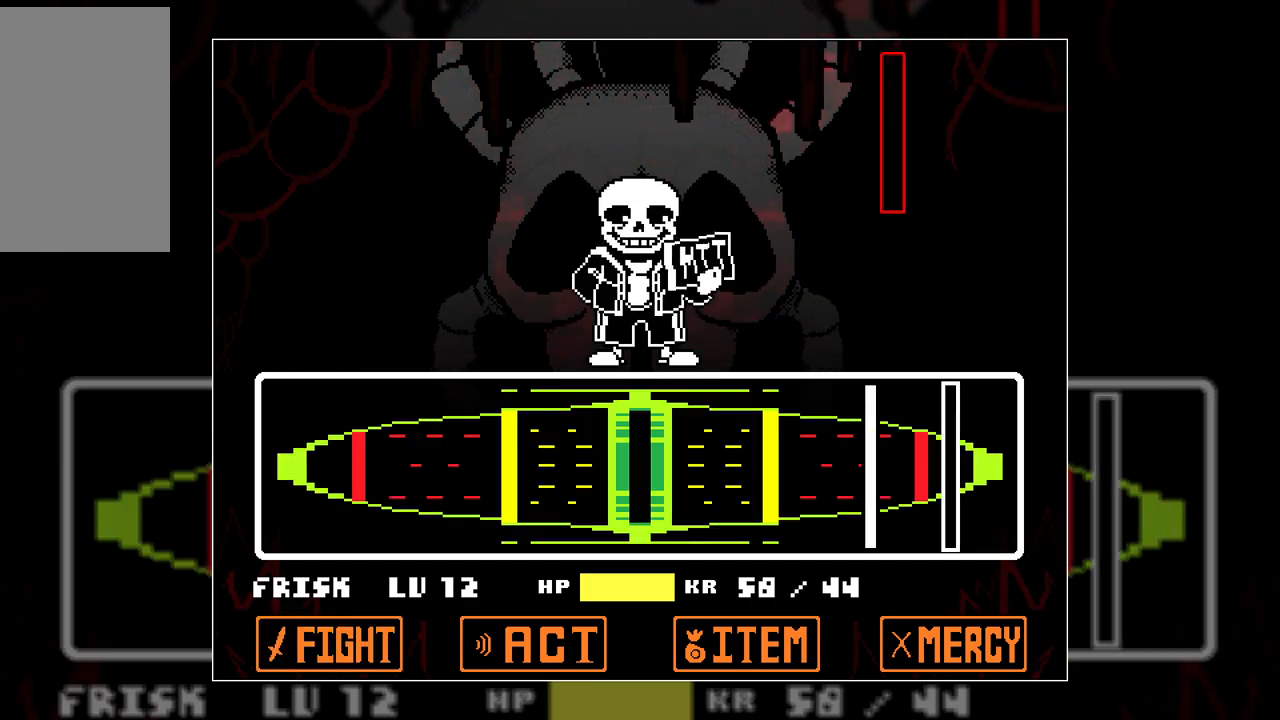
{"keys": [], "events": []}
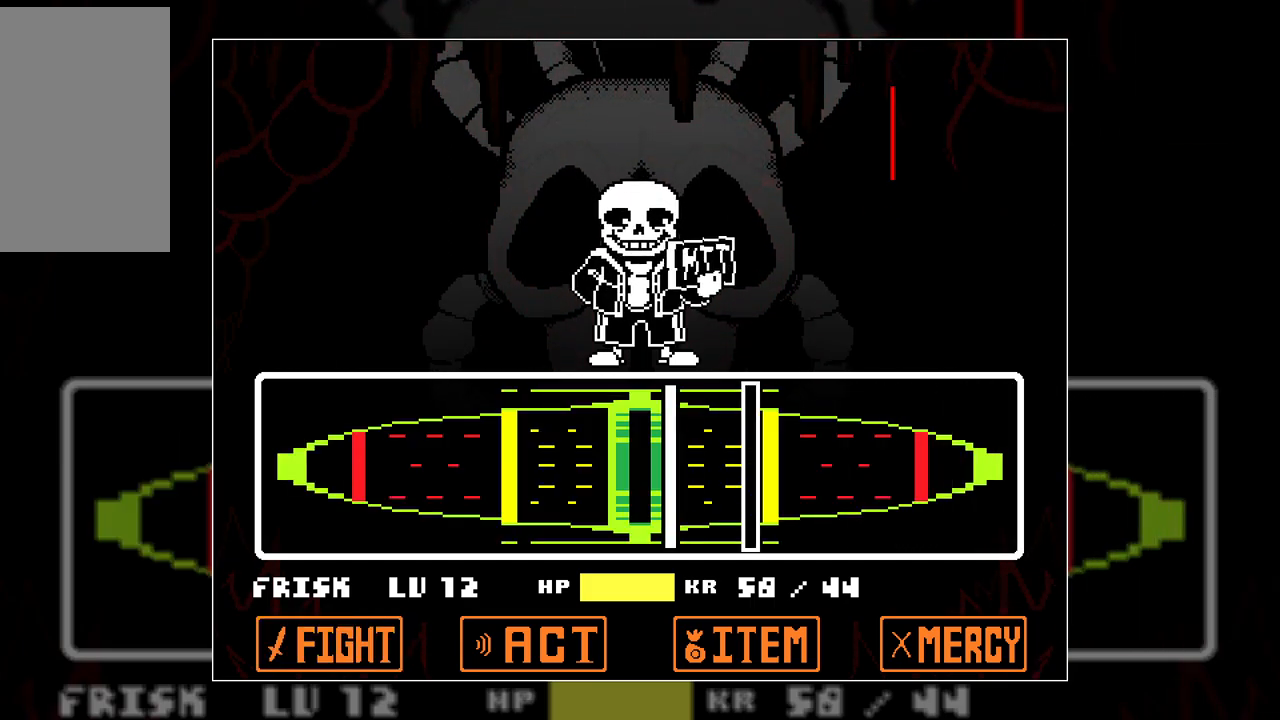
{"keys": [], "events": [[50, "z", "down"], [200, "z", "up"], [250, "z", "down"], [350, "z", "up"]]}
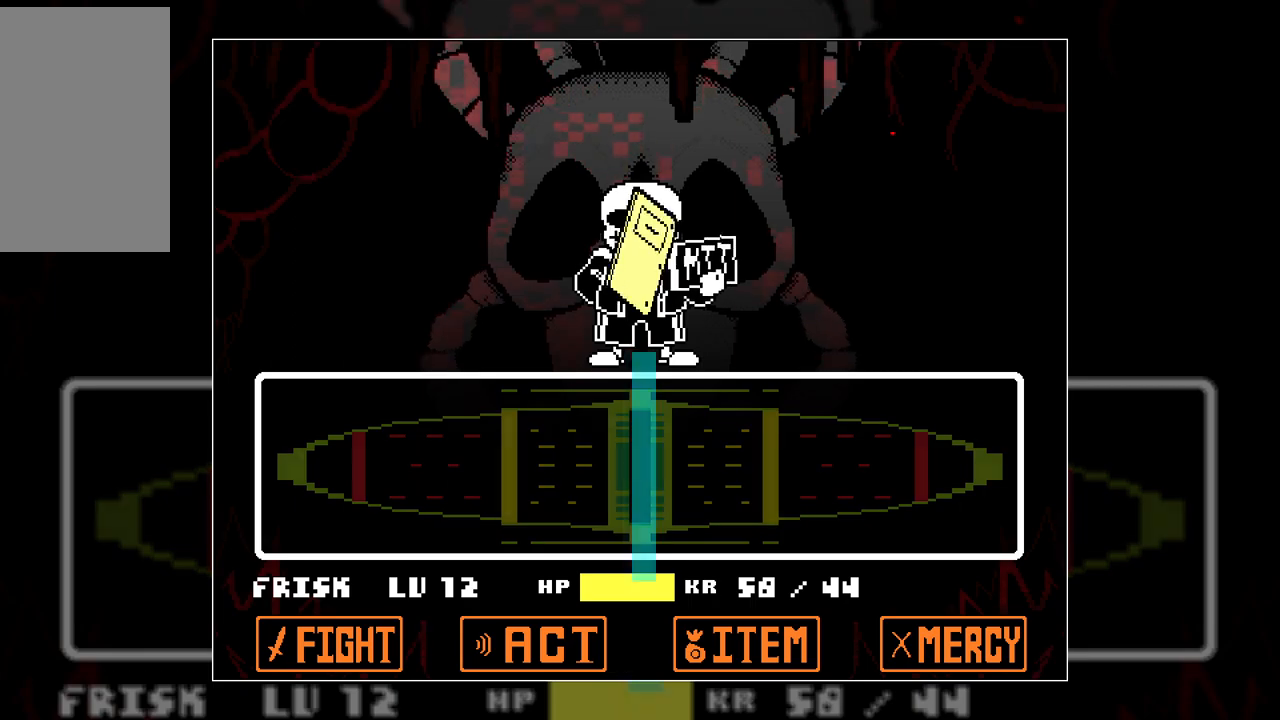
{"keys": [], "events": []}
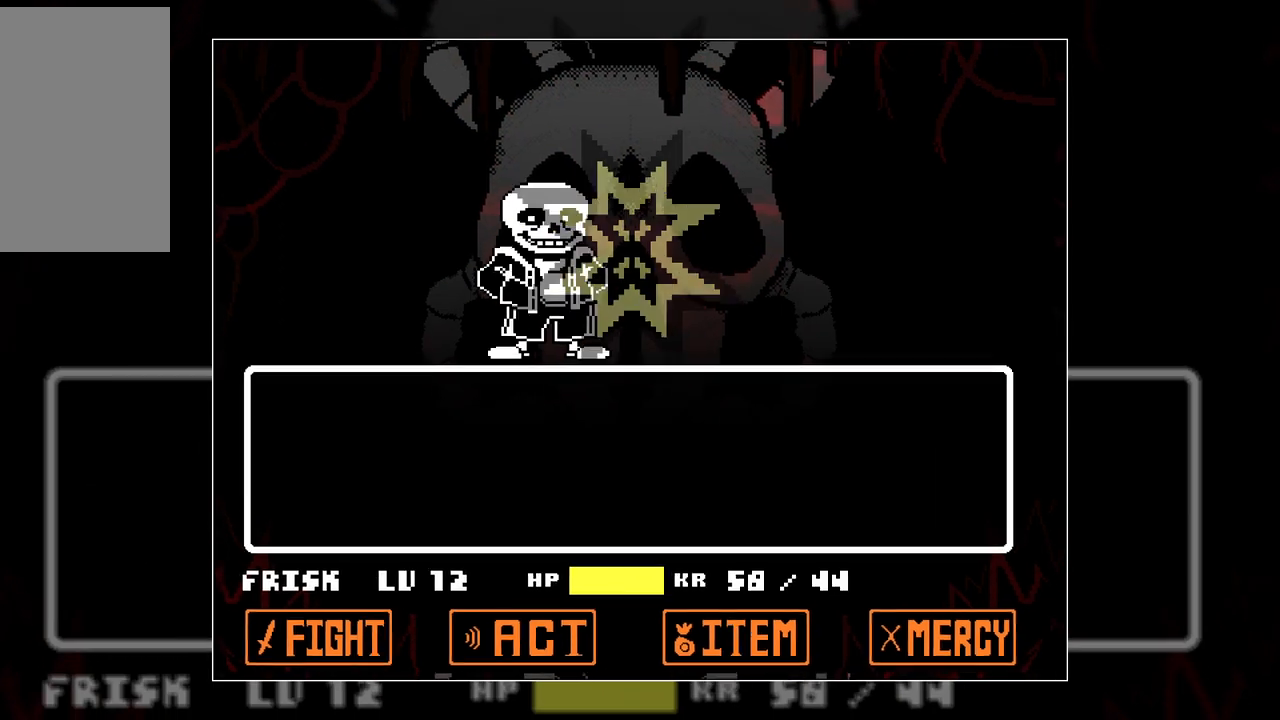
{"keys": [], "events": []}
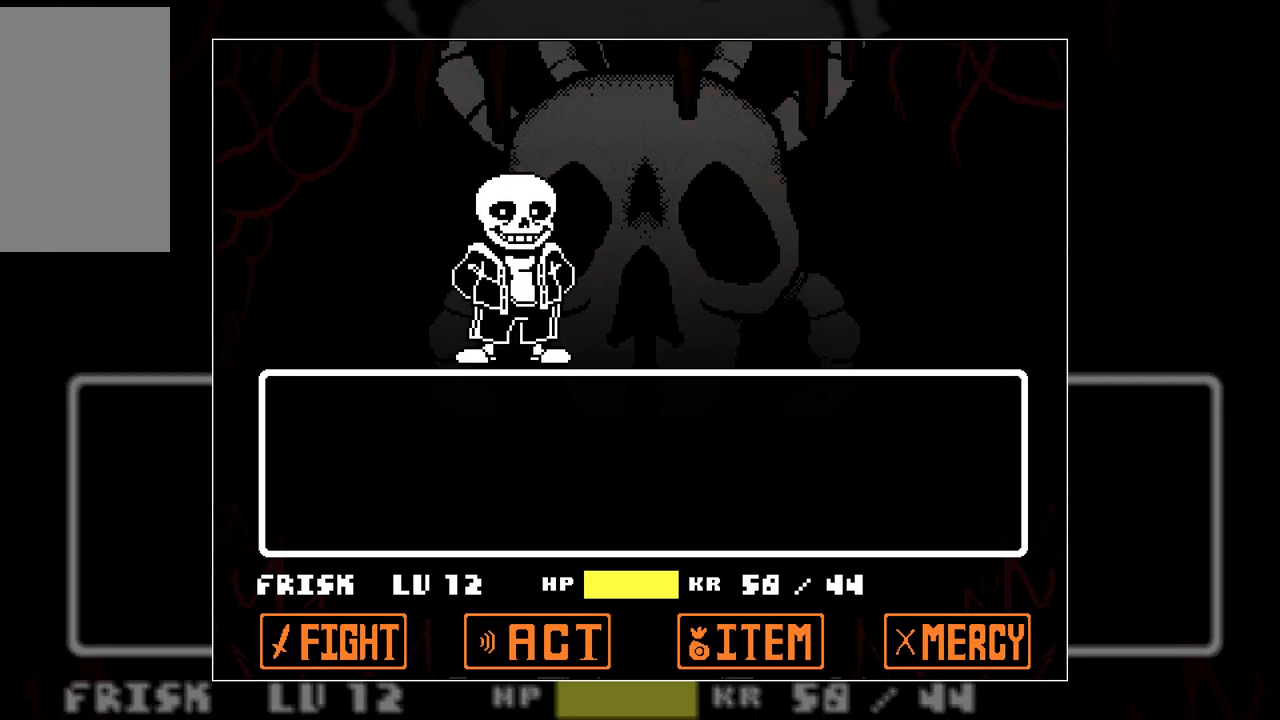
{"keys": [], "events": []}
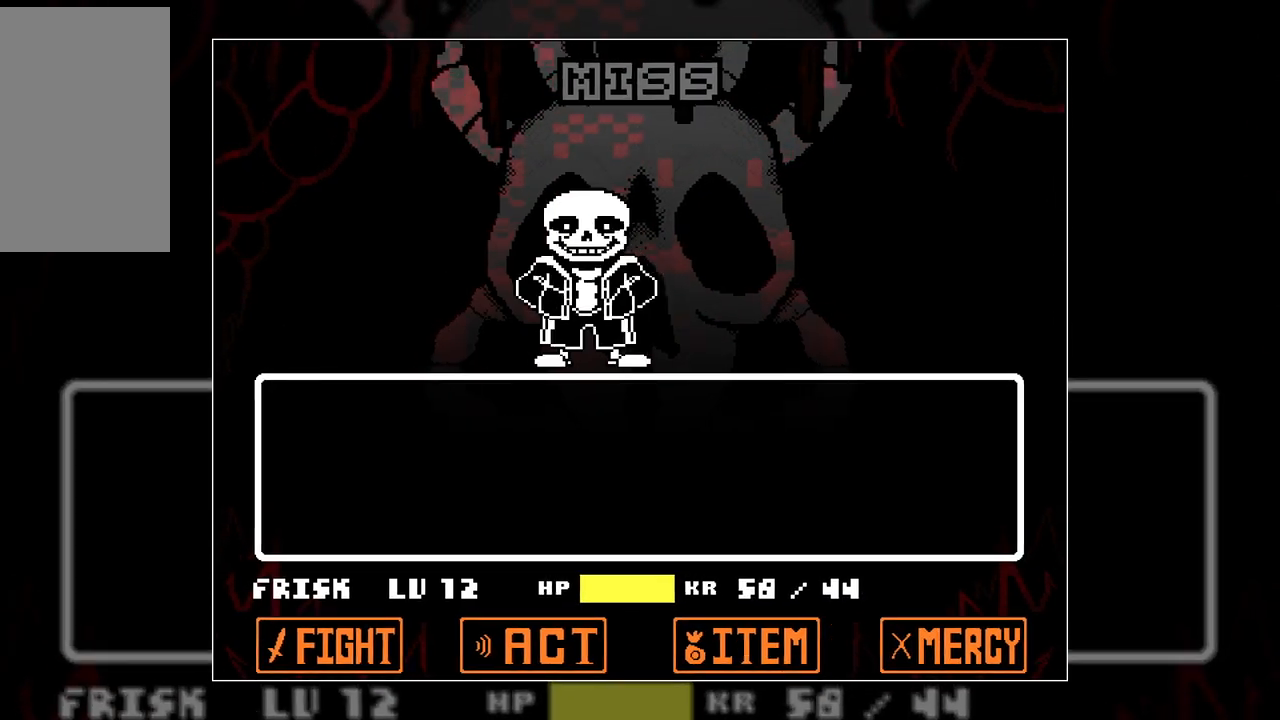
{"keys": [], "events": []}
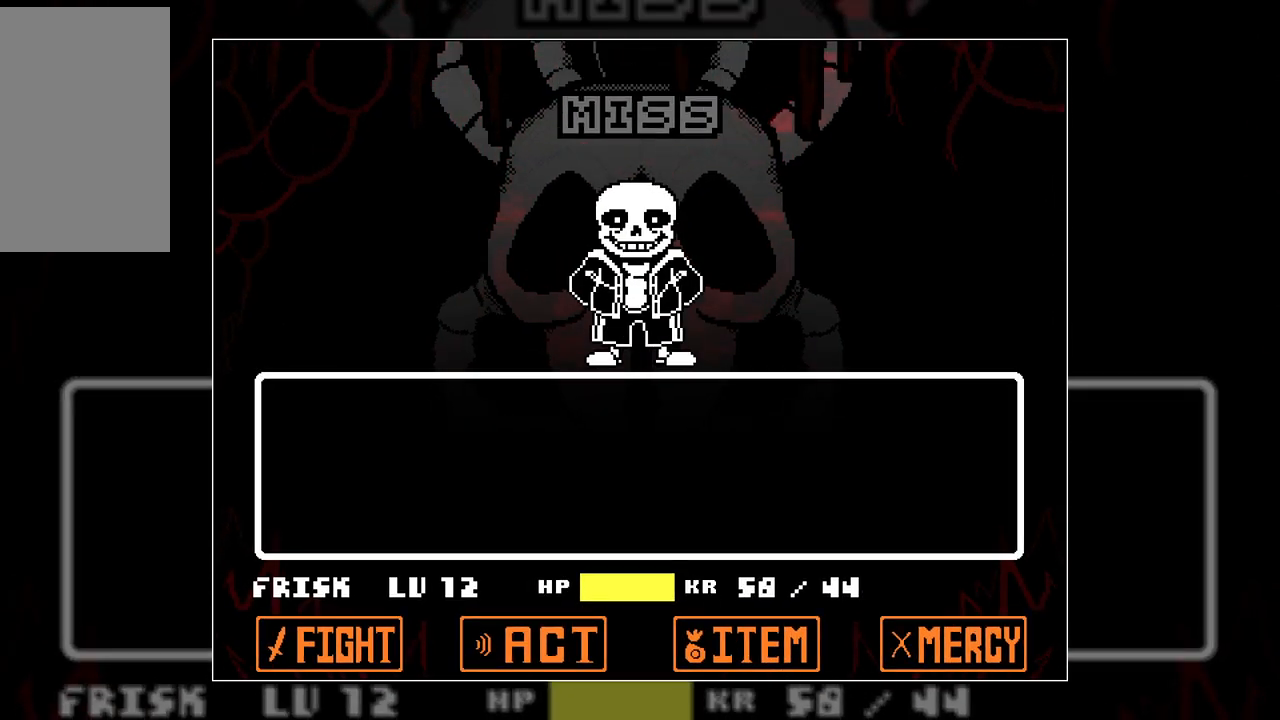
{"keys": [], "events": []}
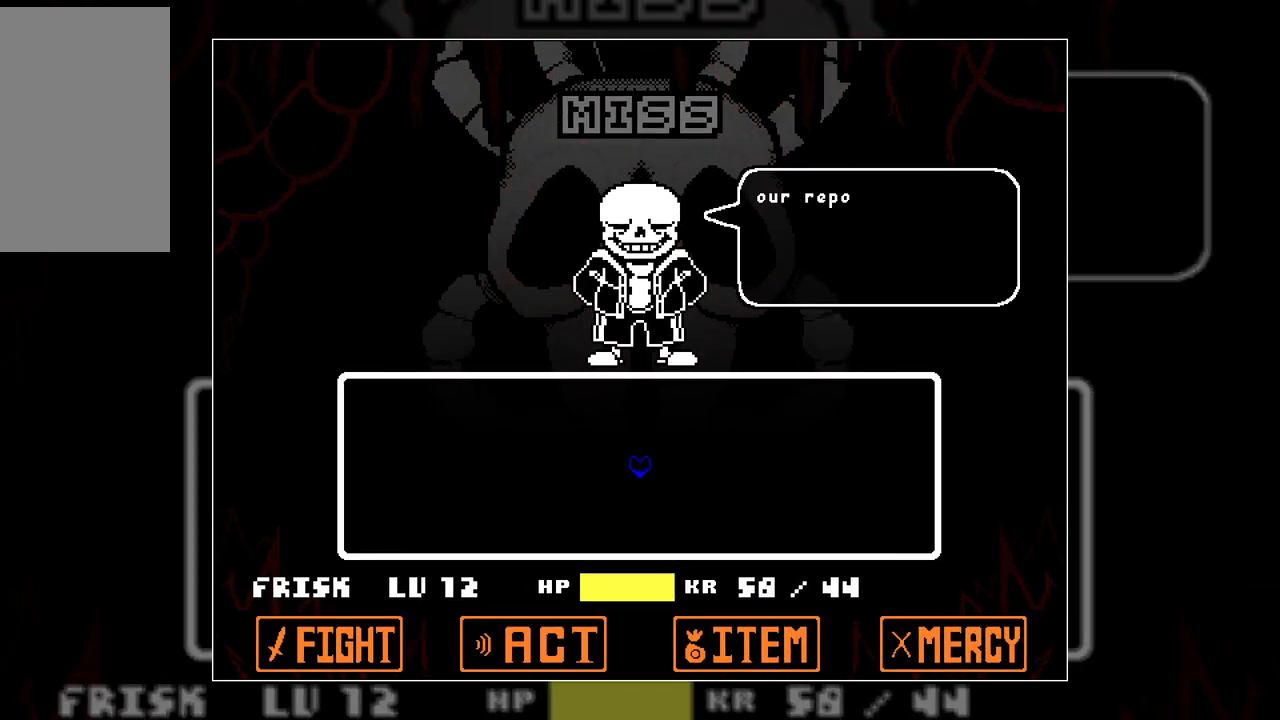
{"keys": [], "events": []}
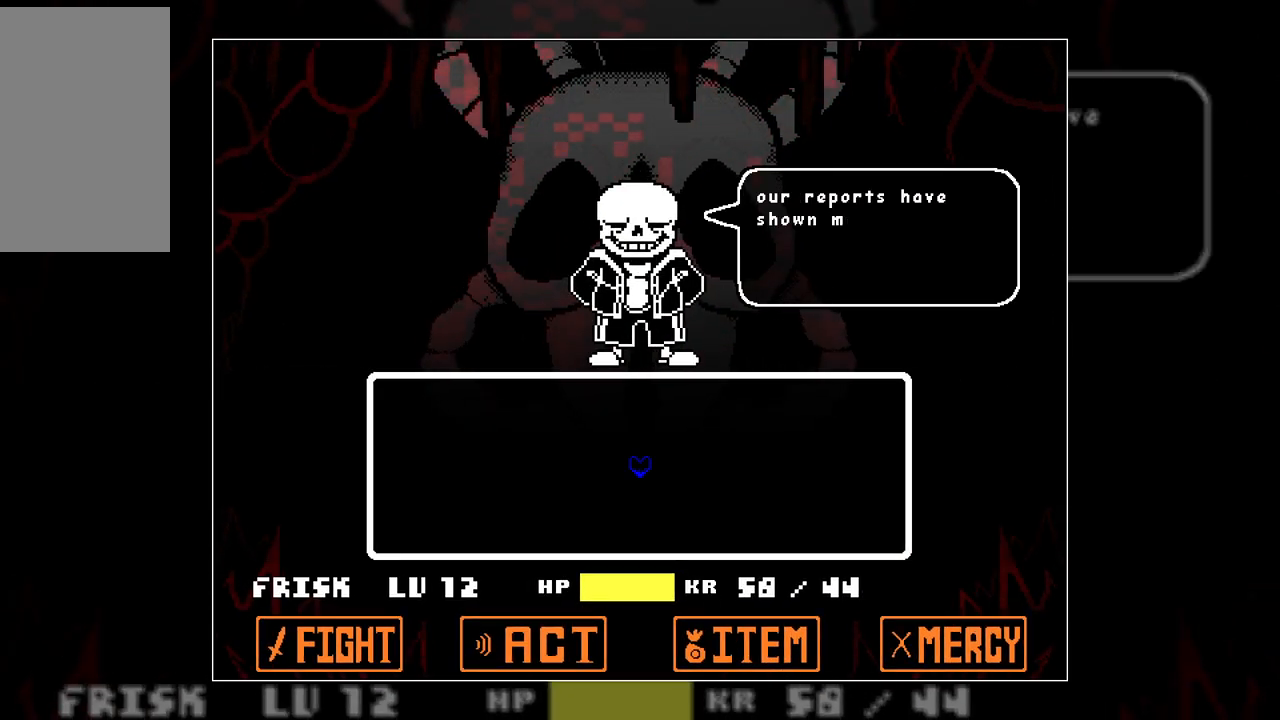
{"keys": [], "events": []}
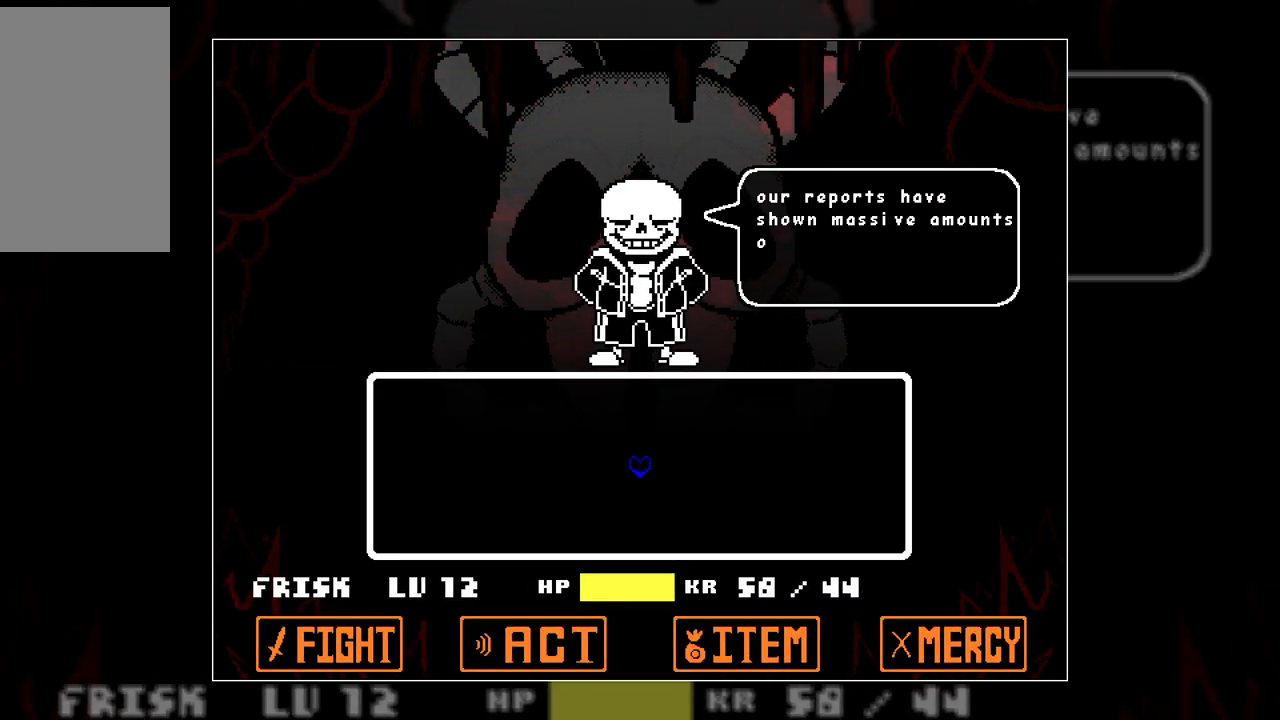
{"keys": [], "events": []}
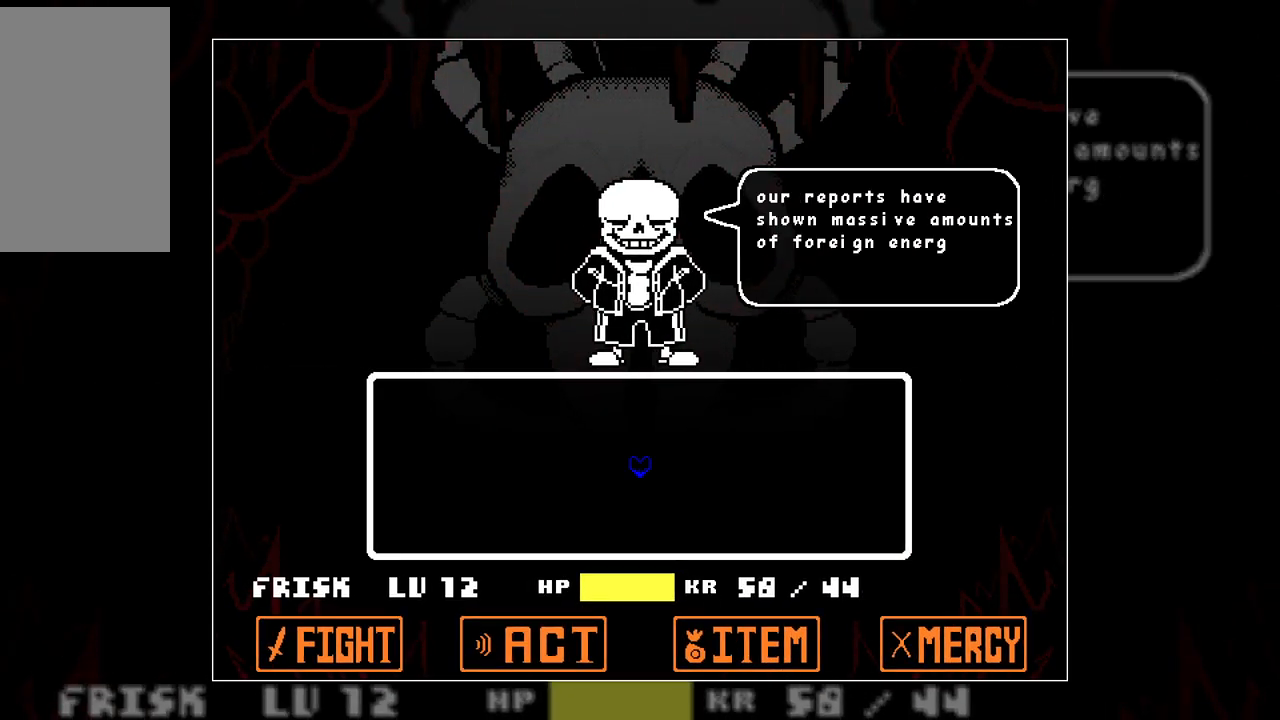
{"keys": [], "events": []}
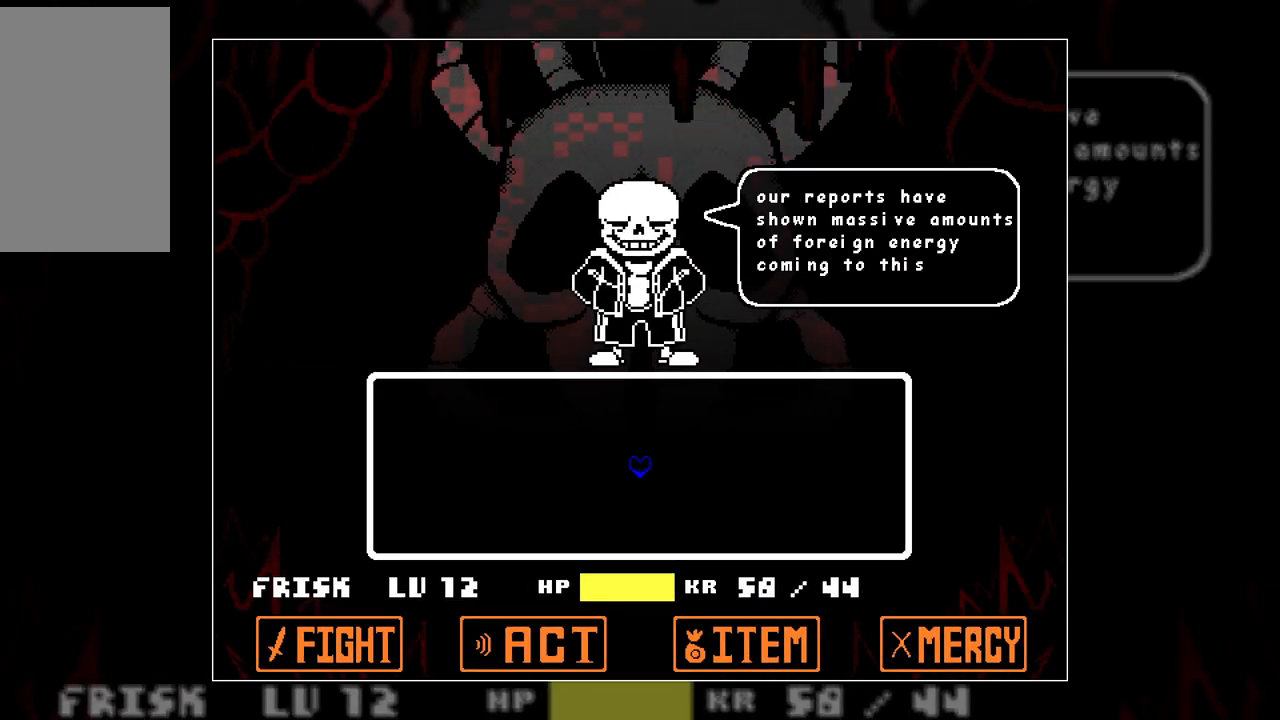
{"keys": [], "events": []}
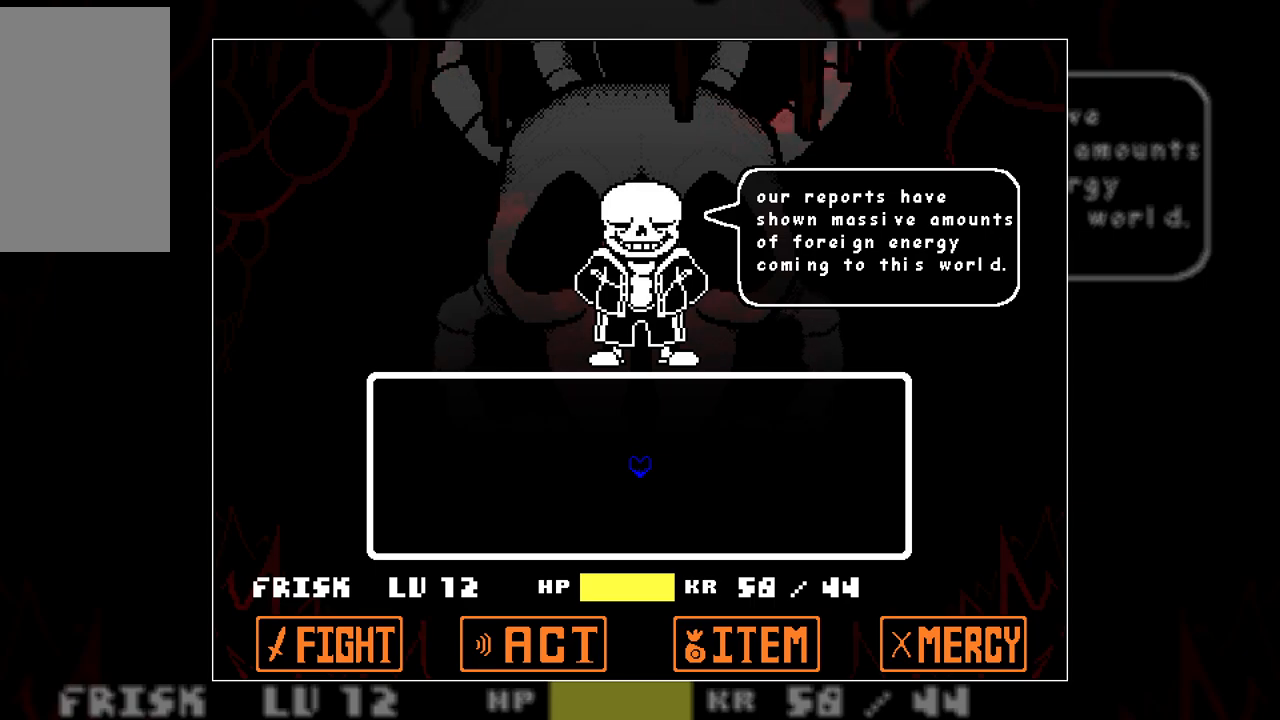
{"keys": [], "events": [[83, "z", "down"], [233, "z", "up"]]}